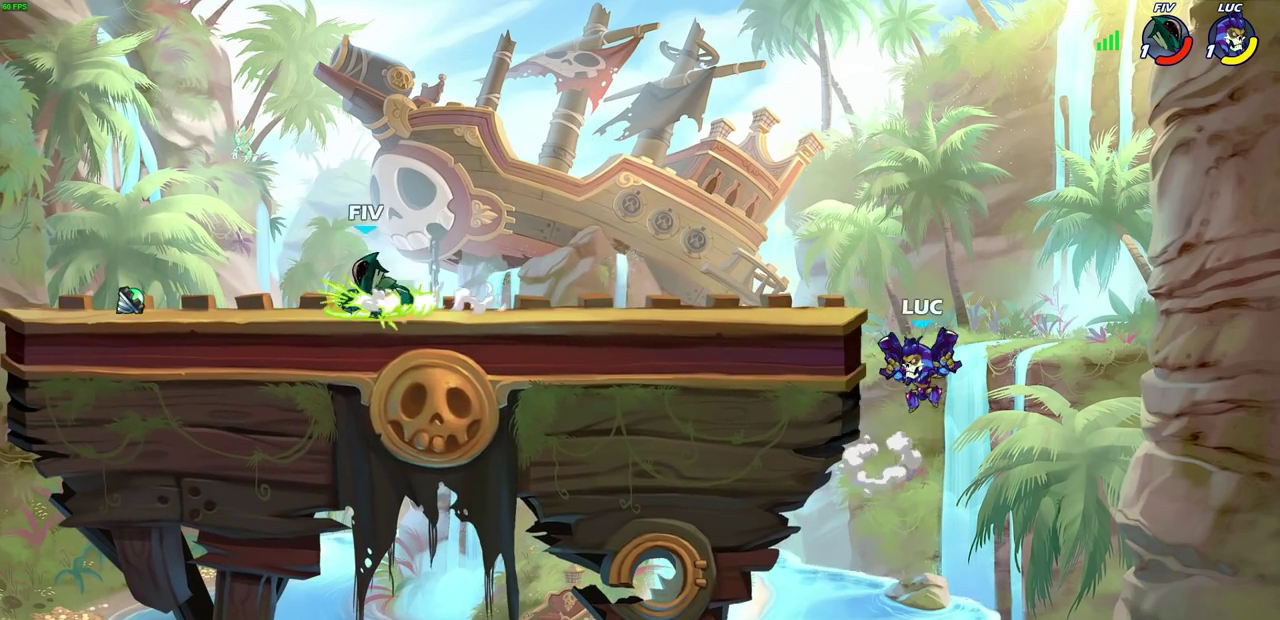
Gameplay with a controller (PlayStation layout); each line is a JSON object with the inputs held at the frame after it (dt_ms = milliseconds from this image to that frame). "events" lists button and stick changes between this image and that frame as [ms after this image, input, new state], when the widget could be followed in between. This document gives stick clicks only as held states, not as events.
{"dt_ms": 600, "buttons": [], "left_stick": "down-left", "right_stick": "center", "events": [[50, "left_stick", "up-left"], [83, "CROSS", "down"], [200, "CROSS", "up"], [350, "CROSS", "down"], [400, "left_stick", "left"], [433, "CROSS", "up"], [583, "left_stick", "down-left"]]}
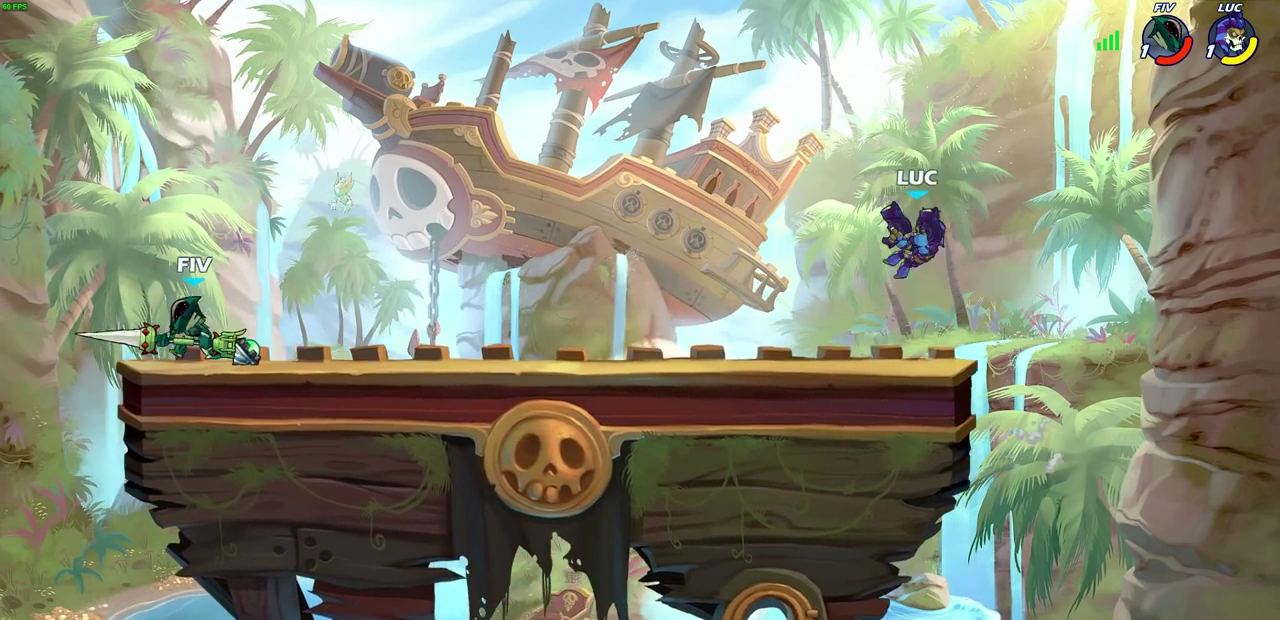
{"dt_ms": 600, "buttons": [], "left_stick": "left", "right_stick": "center", "events": [[100, "left_stick", "left"], [117, "R1", "down"], [183, "R1", "up"], [183, "left_stick", "center"], [500, "left_stick", "left"]]}
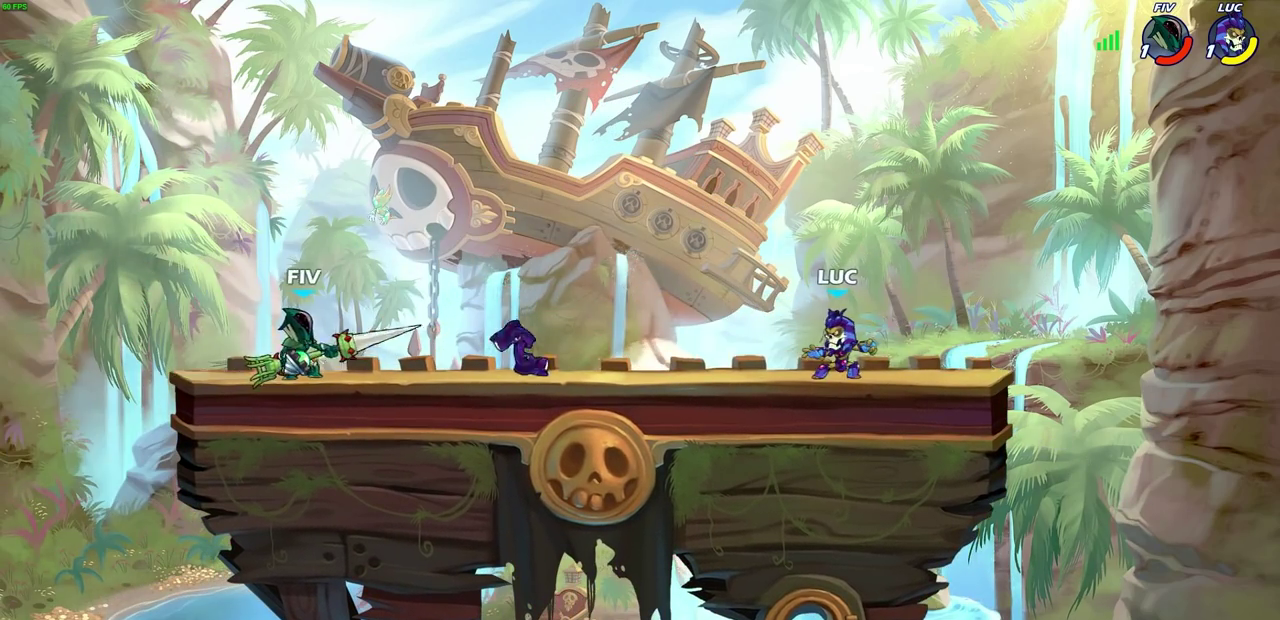
{"dt_ms": 400, "buttons": [], "left_stick": "down-left", "right_stick": "center"}
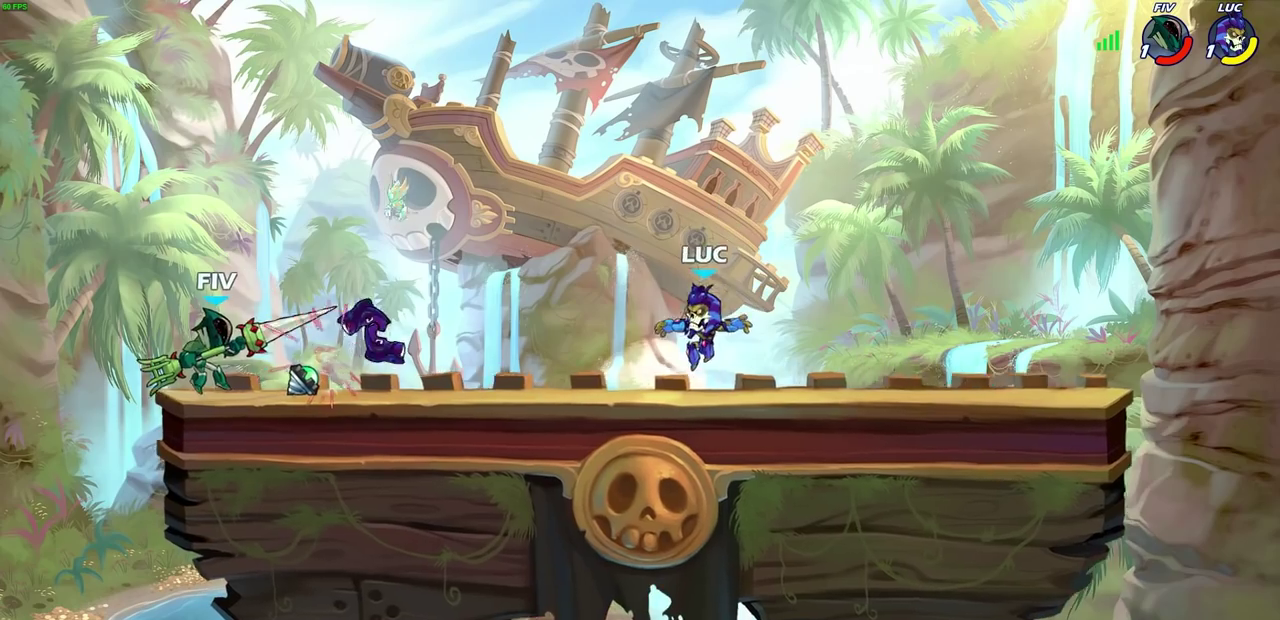
{"dt_ms": 800, "buttons": ["CROSS"], "left_stick": "right", "right_stick": "center", "events": [[117, "R2", "down"], [133, "left_stick", "left"], [150, "CROSS", "down"], [250, "CROSS", "up"], [267, "R2", "up"], [283, "left_stick", "down-left"], [450, "R1", "down"], [467, "CROSS", "down"], [467, "left_stick", "right"], [583, "R1", "up"], [600, "CROSS", "up"], [683, "CROSS", "down"]]}
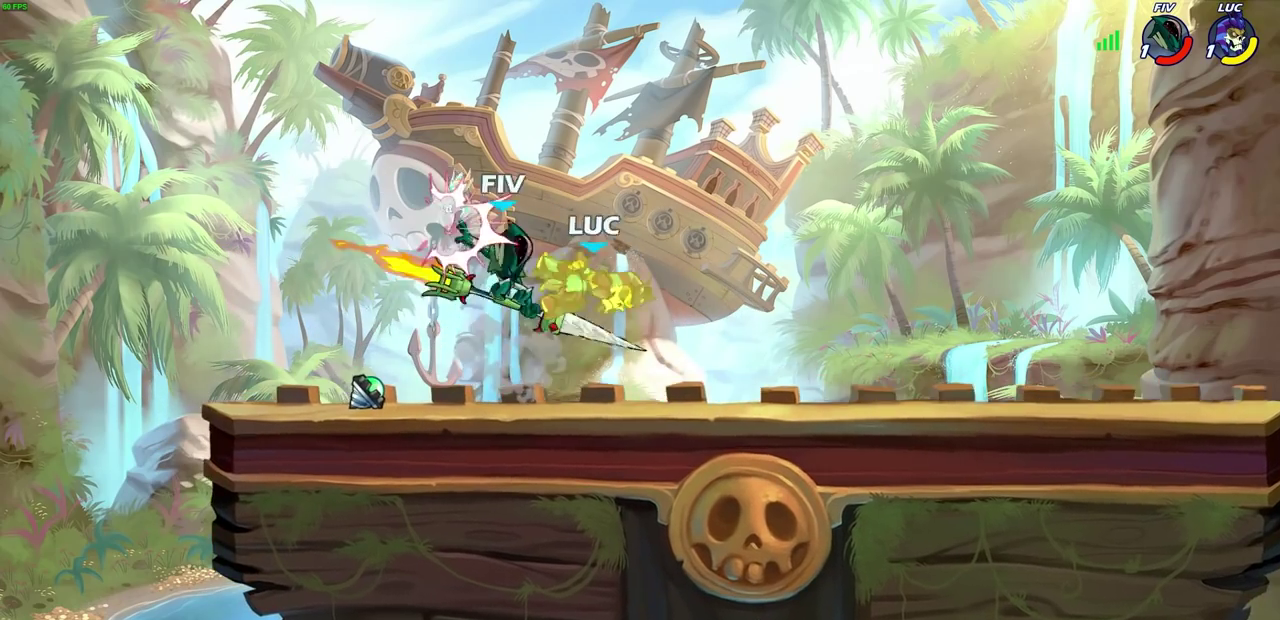
{"dt_ms": 300, "buttons": [], "left_stick": "up-right", "right_stick": "center", "events": [[67, "CROSS", "up"], [267, "left_stick", "up-right"]]}
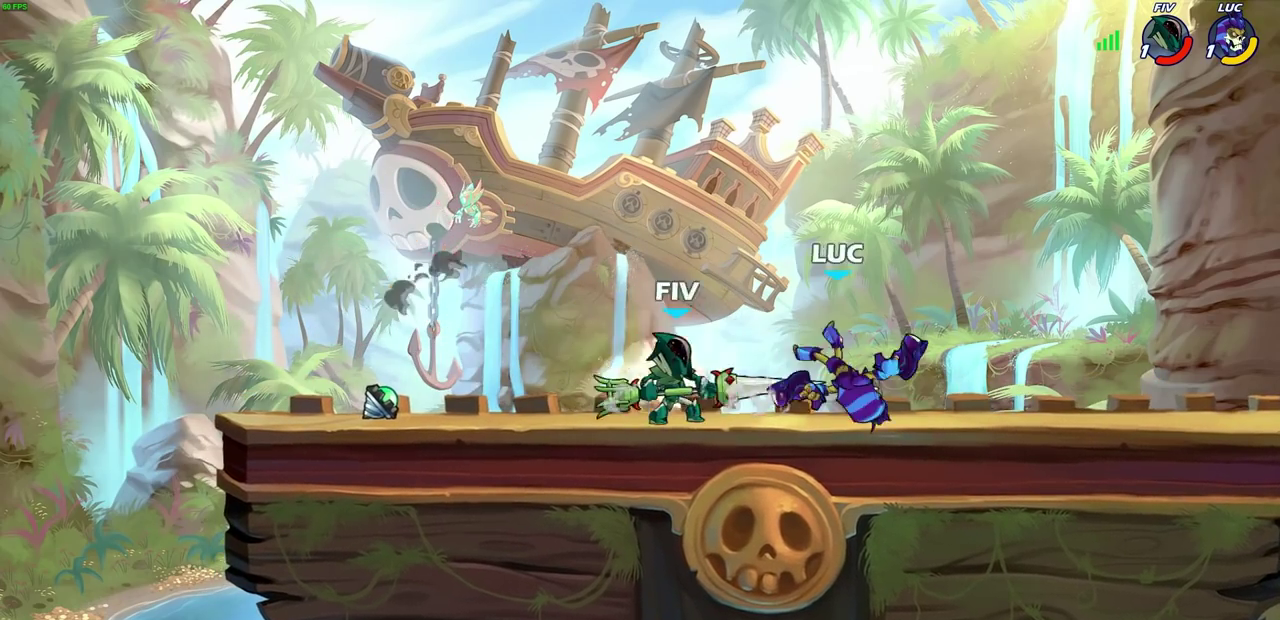
{"dt_ms": 300, "buttons": ["R2"], "left_stick": "up", "right_stick": "center"}
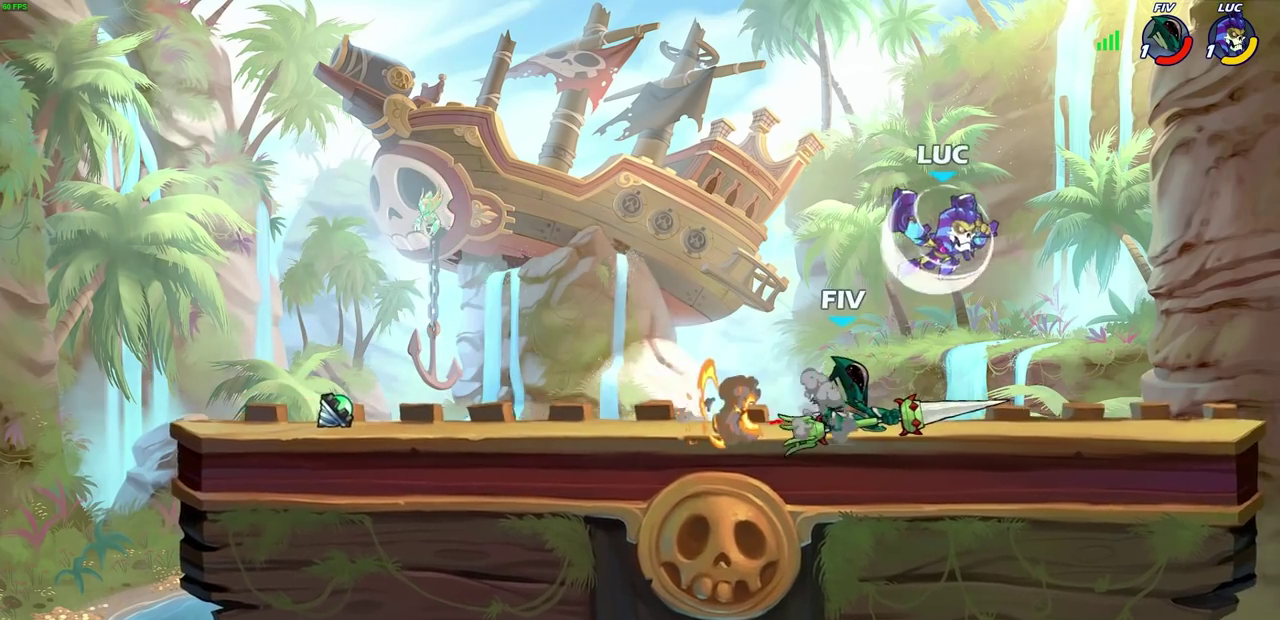
{"dt_ms": 700, "buttons": [], "left_stick": "center", "right_stick": "center", "events": [[33, "left_stick", "down-right"], [50, "R2", "up"], [117, "left_stick", "left"], [167, "left_stick", "down-left"], [200, "SQUARE", "down"], [217, "left_stick", "up-right"], [300, "SQUARE", "up"], [317, "left_stick", "down-left"], [633, "left_stick", "center"]]}
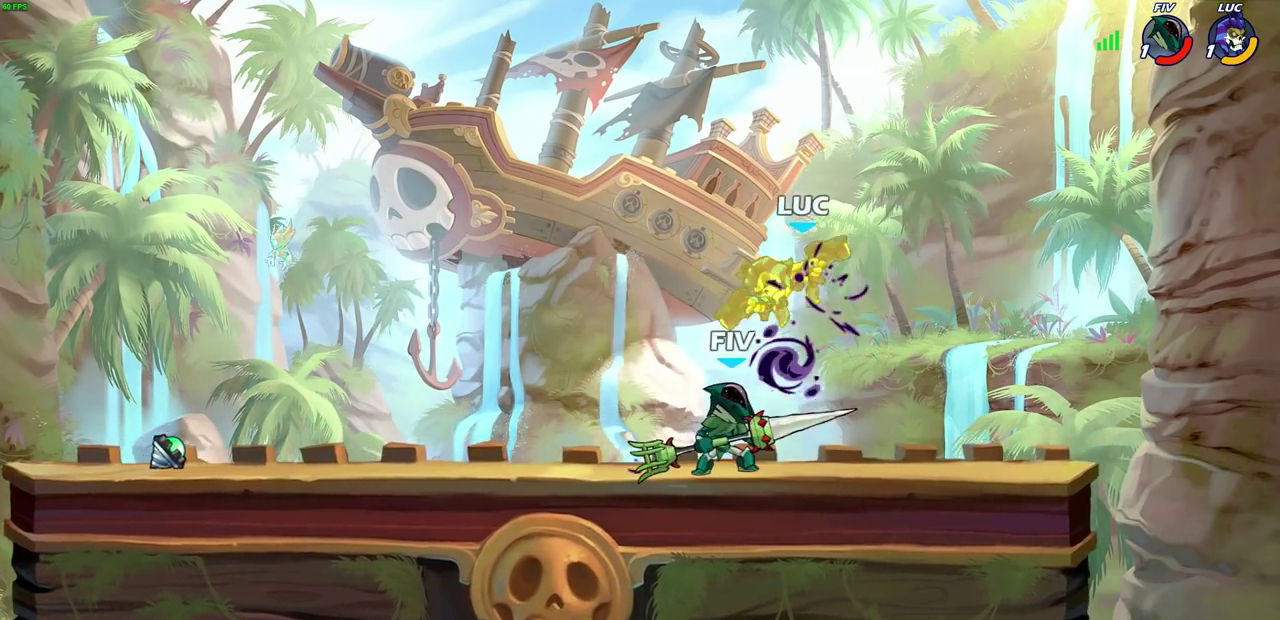
{"dt_ms": 700, "buttons": [], "left_stick": "up-left", "right_stick": "center", "events": [[467, "left_stick", "down-right"], [633, "left_stick", "up-left"]]}
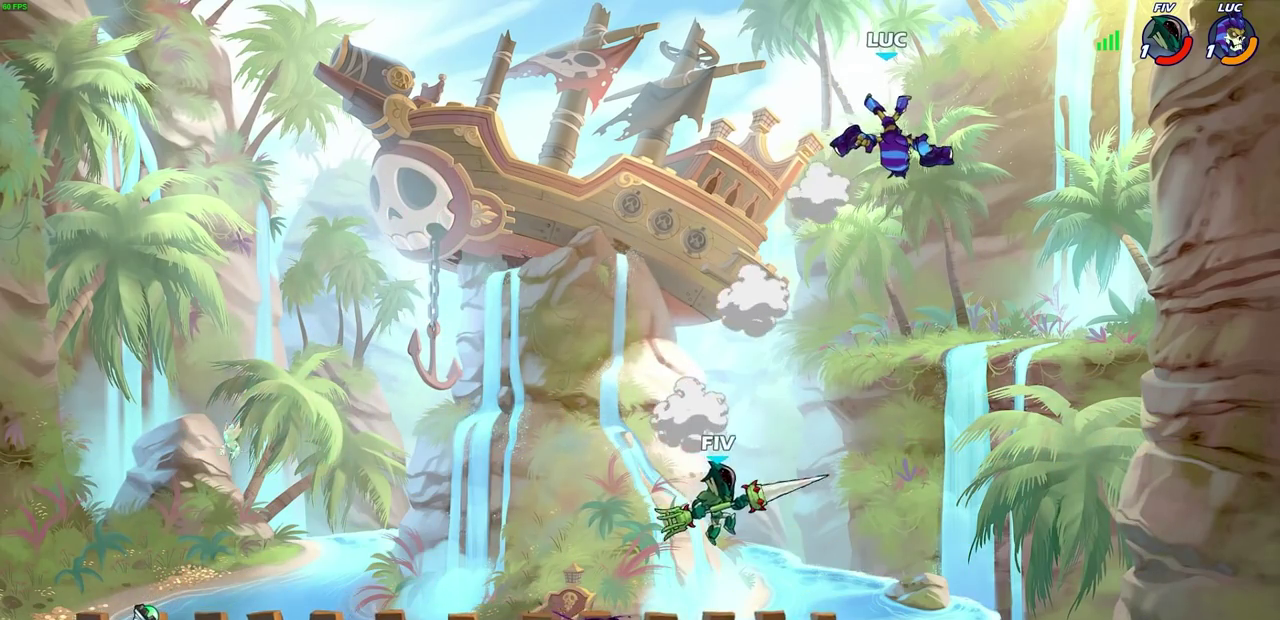
{"dt_ms": 300, "buttons": [], "left_stick": "up-left", "right_stick": "center", "events": [[50, "R2", "down"], [200, "R2", "up"]]}
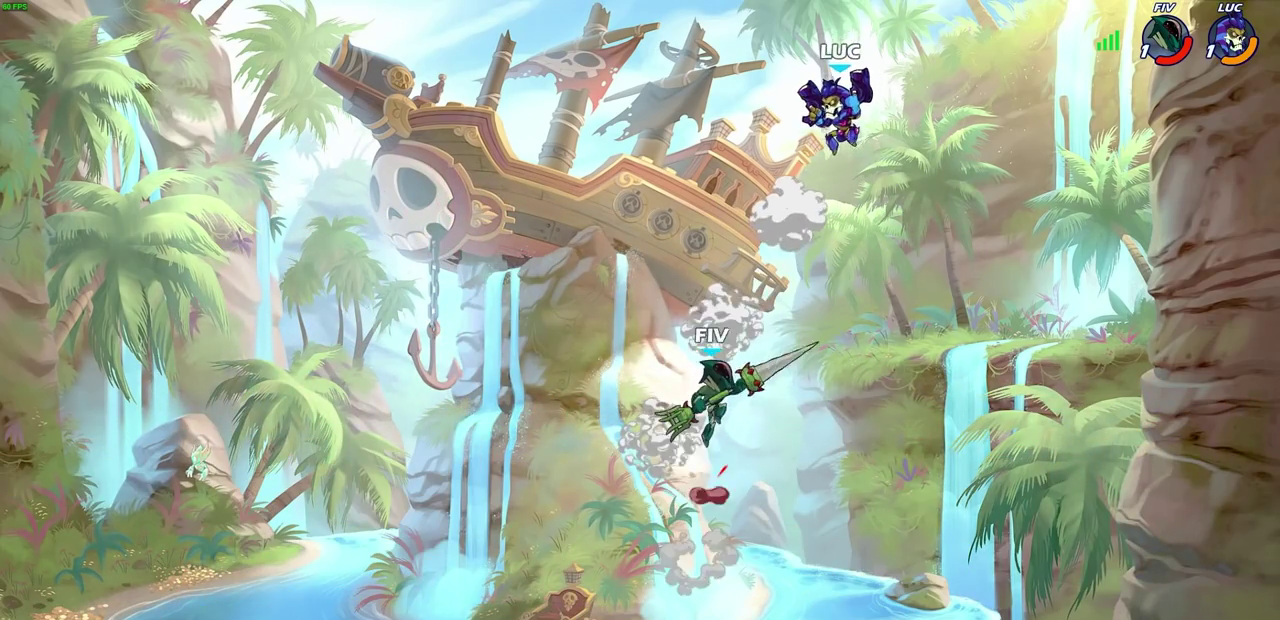
{"dt_ms": 400, "buttons": [], "left_stick": "center", "right_stick": "center", "events": [[100, "left_stick", "center"], [150, "R1", "down"], [150, "left_stick", "down"], [200, "R1", "up"], [283, "left_stick", "center"]]}
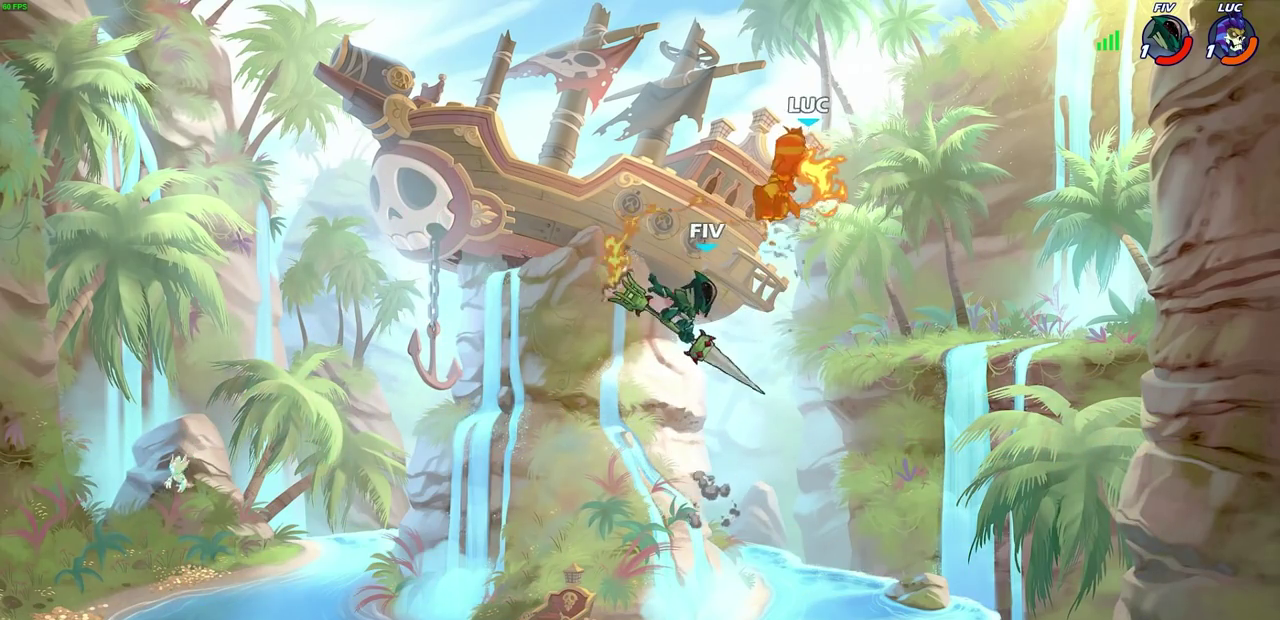
{"dt_ms": 800, "buttons": [], "left_stick": "down-left", "right_stick": "center", "events": [[417, "left_stick", "right"], [517, "left_stick", "down-right"], [633, "left_stick", "down"], [783, "left_stick", "down-left"]]}